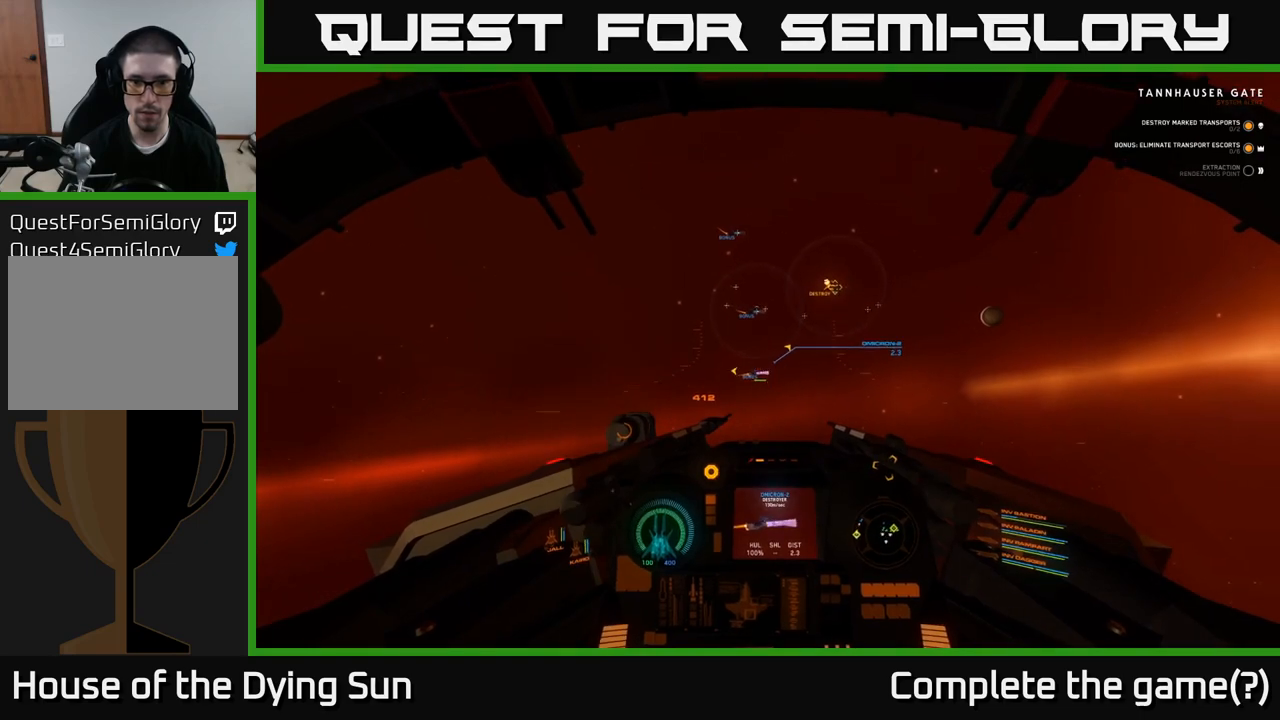
Gameplay with a controller (Xbox layout); each line is a JSON object with the inputs held at the frame after it. "events" lists button and stick changes between this image and that frame as [ms after this image, input, new state], when the widget could be followed in between.
{"buttons": ["L2"], "left_stick": "center", "right_stick": "right", "events": [[33, "right_stick", "center"], [217, "right_stick", "down-right"], [250, "R2", "down"], [300, "R2", "up"], [300, "right_stick", "center"], [483, "right_stick", "right"]]}
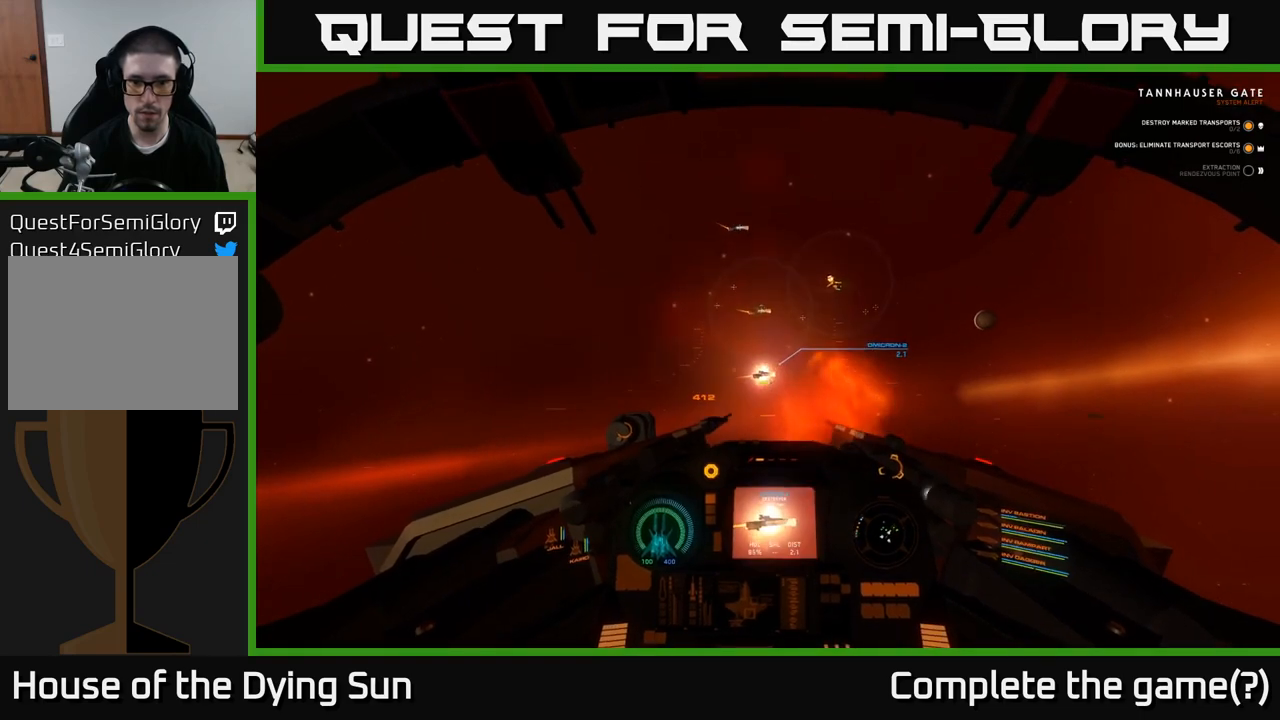
{"buttons": ["L2"], "left_stick": "center", "right_stick": "right", "events": [[117, "right_stick", "center"], [183, "R2", "down"], [300, "R2", "up"], [367, "right_stick", "down-right"], [417, "right_stick", "center"], [500, "right_stick", "right"]]}
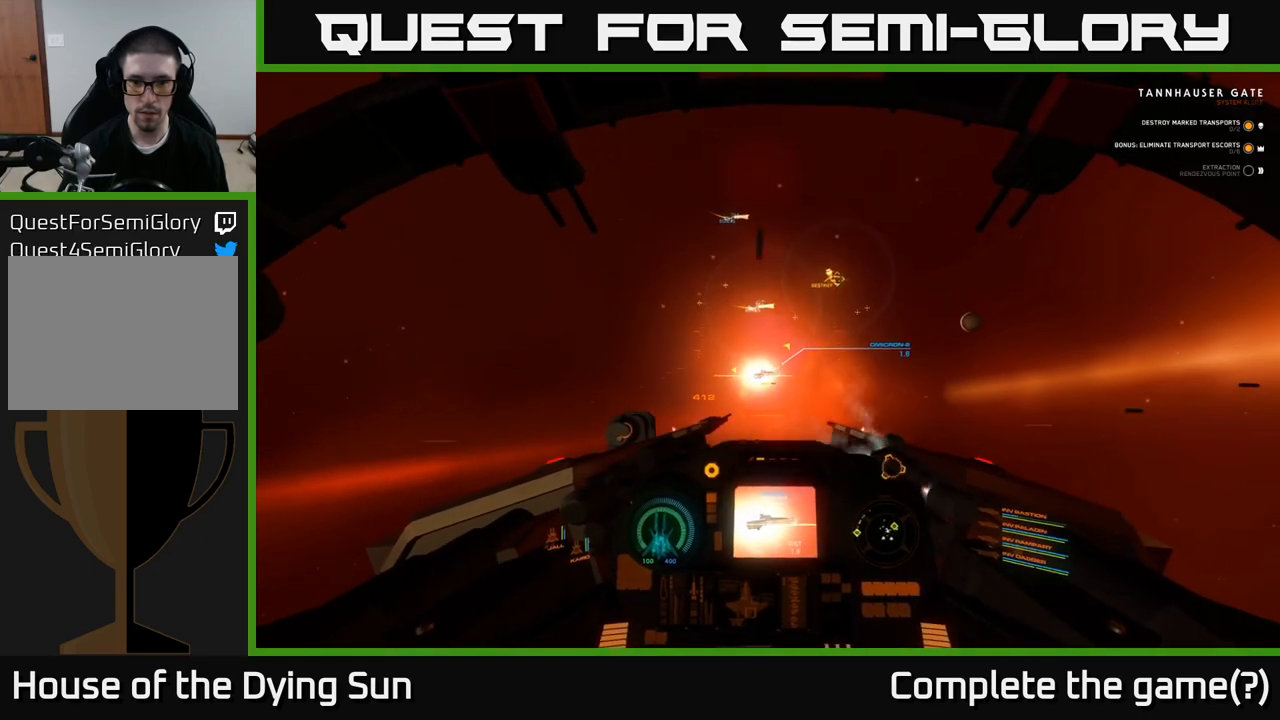
{"buttons": ["L2"], "left_stick": "center", "right_stick": "center", "events": [[467, "right_stick", "center"]]}
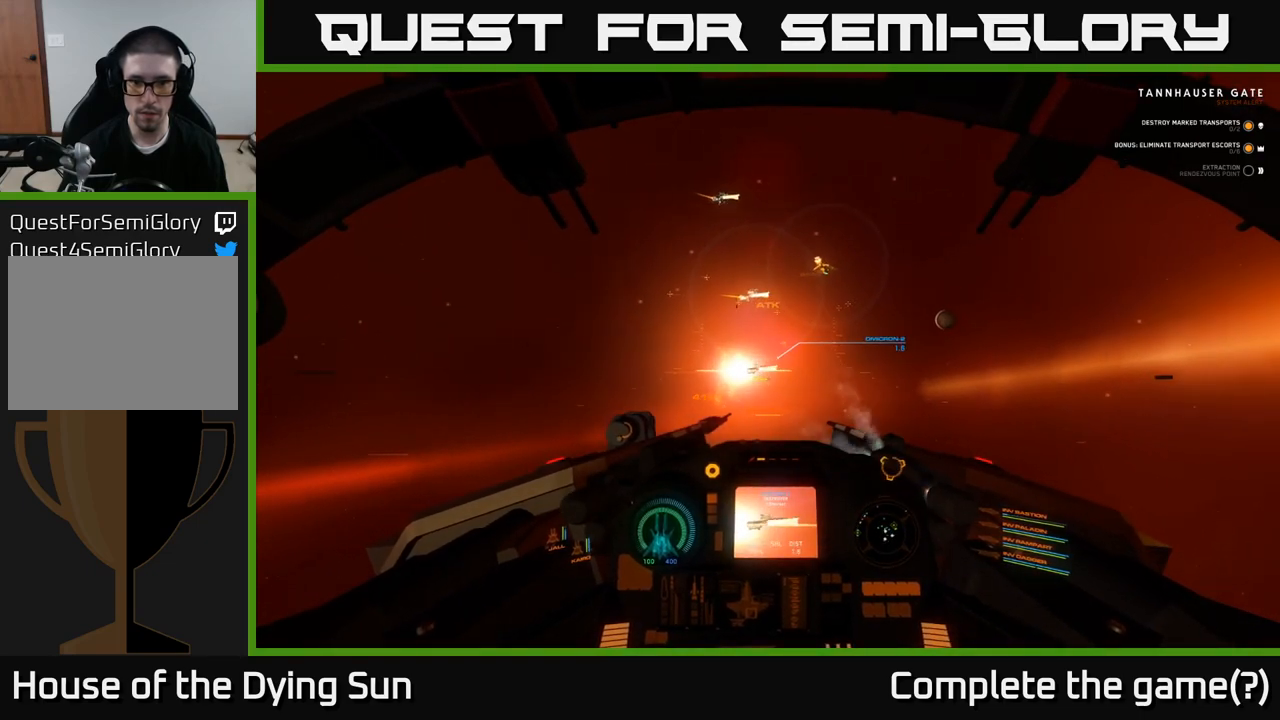
{"buttons": ["L2"], "left_stick": "center", "right_stick": "center", "events": []}
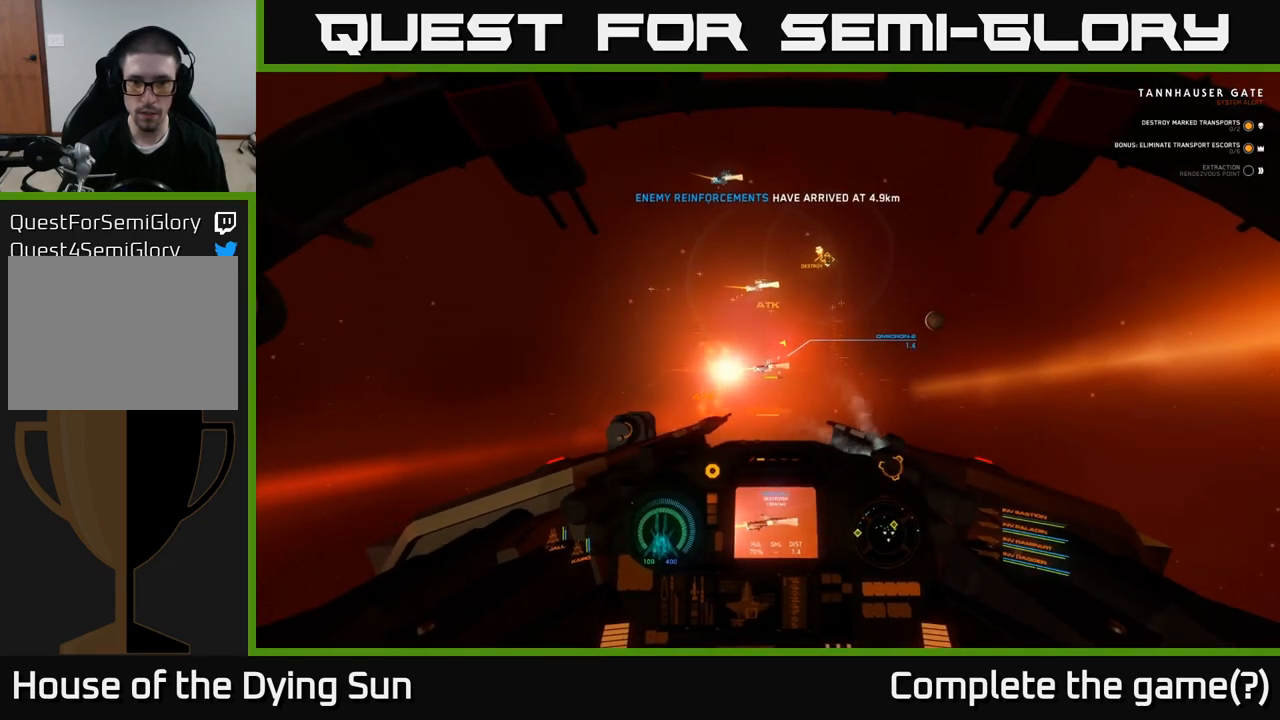
{"buttons": ["L2"], "left_stick": "center", "right_stick": "right", "events": [[467, "right_stick", "right"]]}
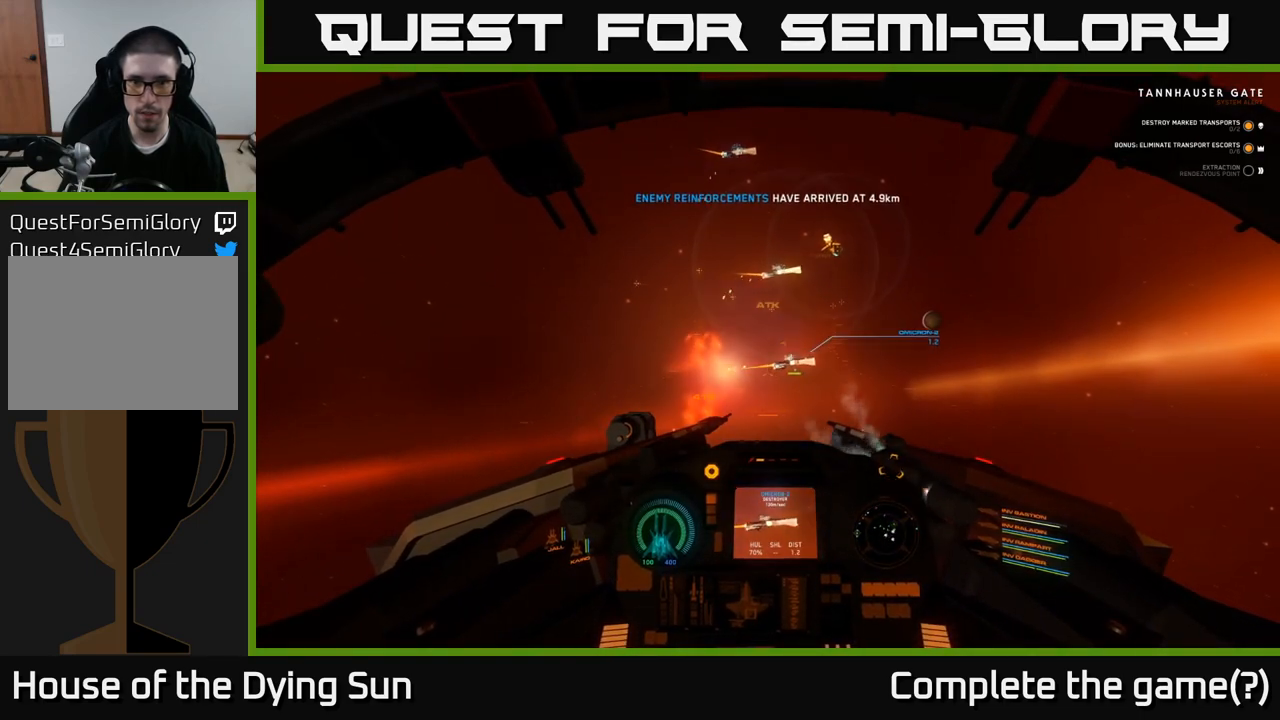
{"buttons": ["L2"], "left_stick": "center", "right_stick": "center", "events": [[217, "right_stick", "center"]]}
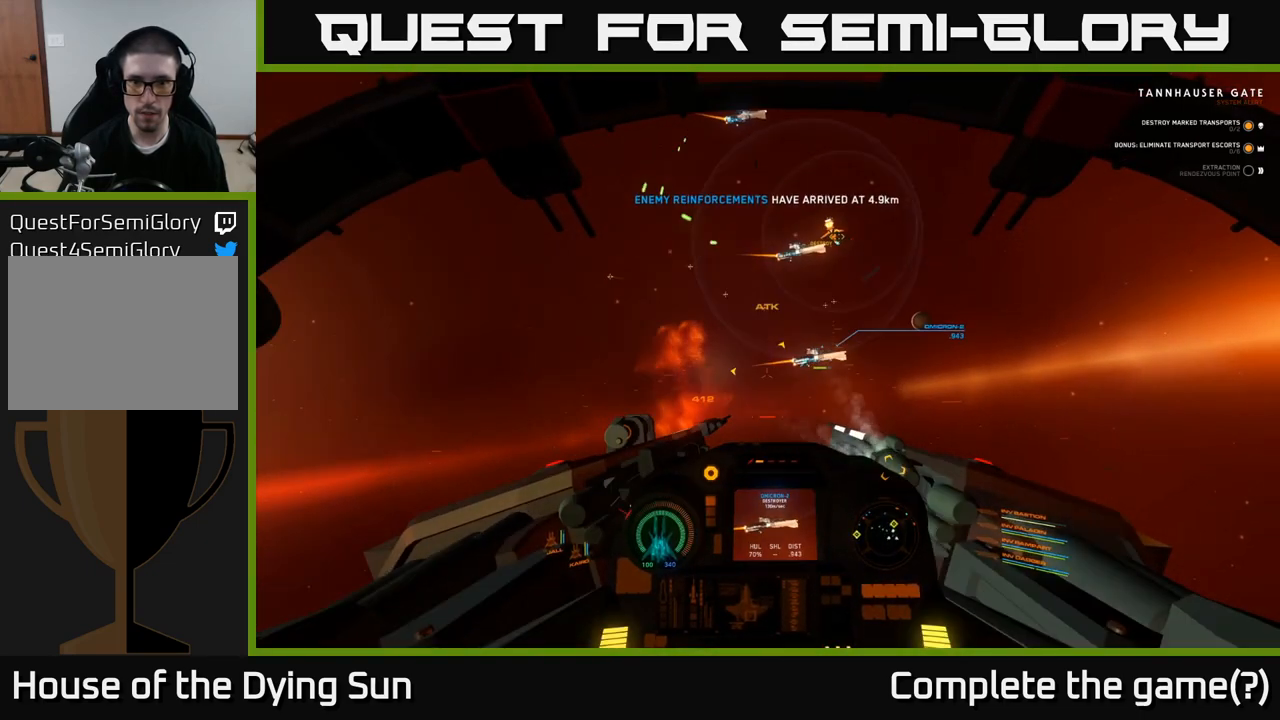
{"buttons": ["Y", "L2"], "left_stick": "center", "right_stick": "center", "events": [[150, "right_stick", "right"], [350, "right_stick", "center"], [500, "Y", "down"]]}
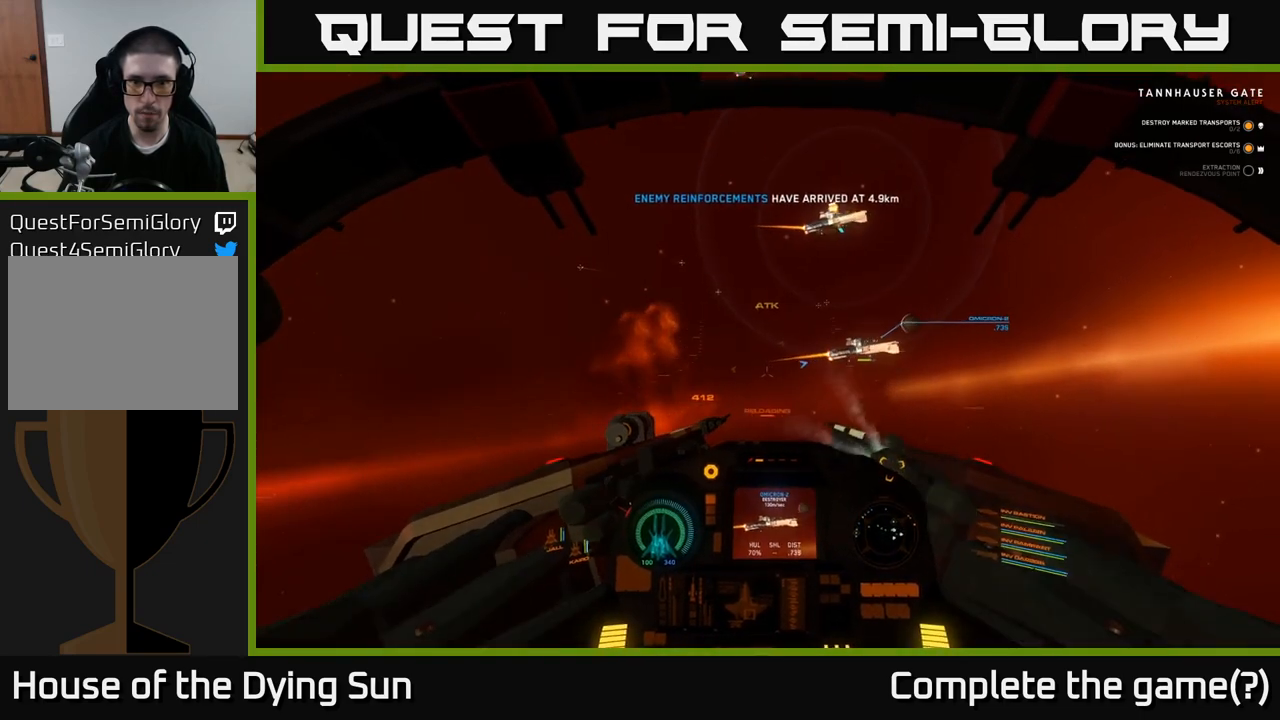
{"buttons": ["L2"], "left_stick": "center", "right_stick": "up-right", "events": [[50, "Y", "up"], [233, "right_stick", "up"], [400, "right_stick", "up-right"]]}
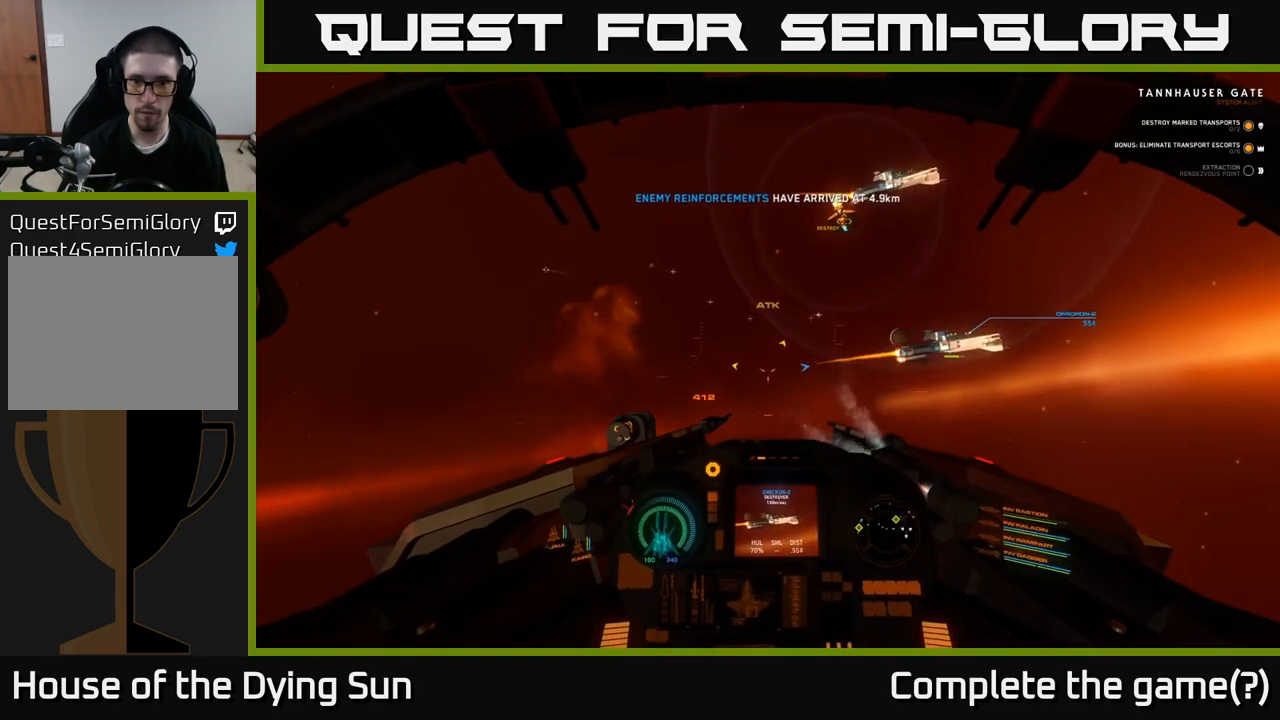
{"buttons": ["L2"], "left_stick": "center", "right_stick": "up-right", "events": []}
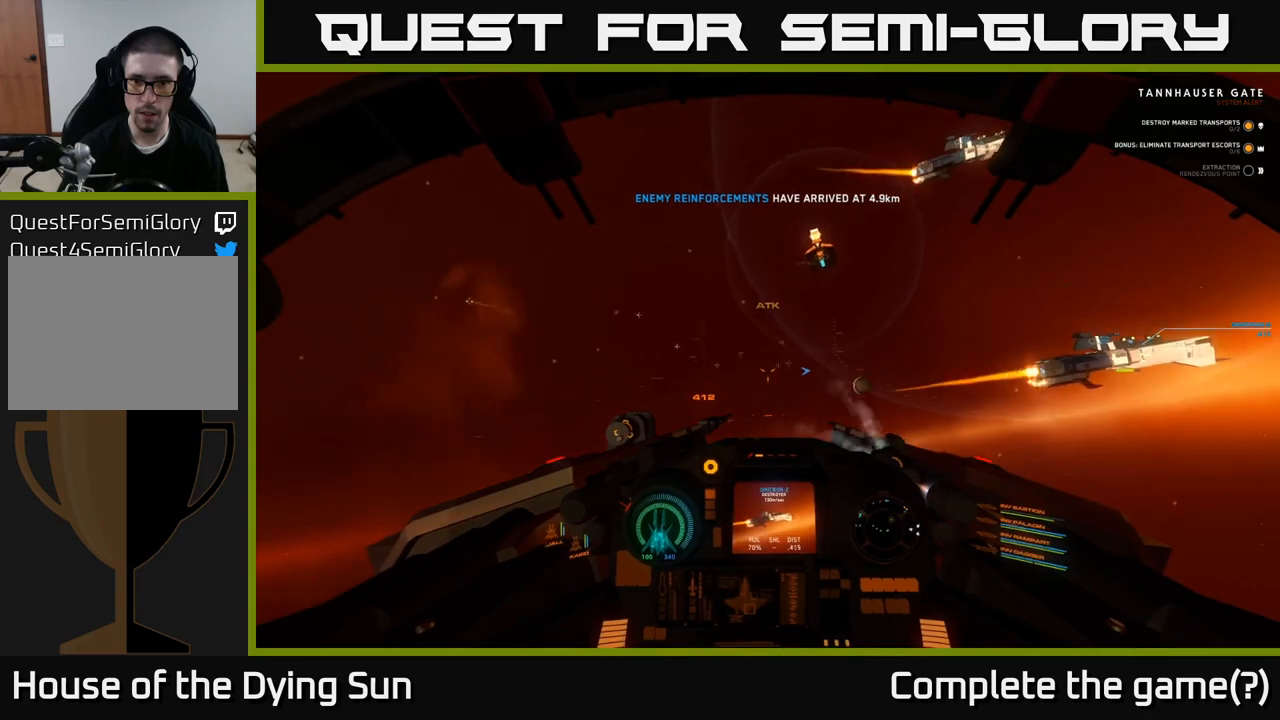
{"buttons": [], "left_stick": "down-left", "right_stick": "up-right", "events": [[200, "L2", "up"], [283, "left_stick", "left"], [333, "left_stick", "down-left"]]}
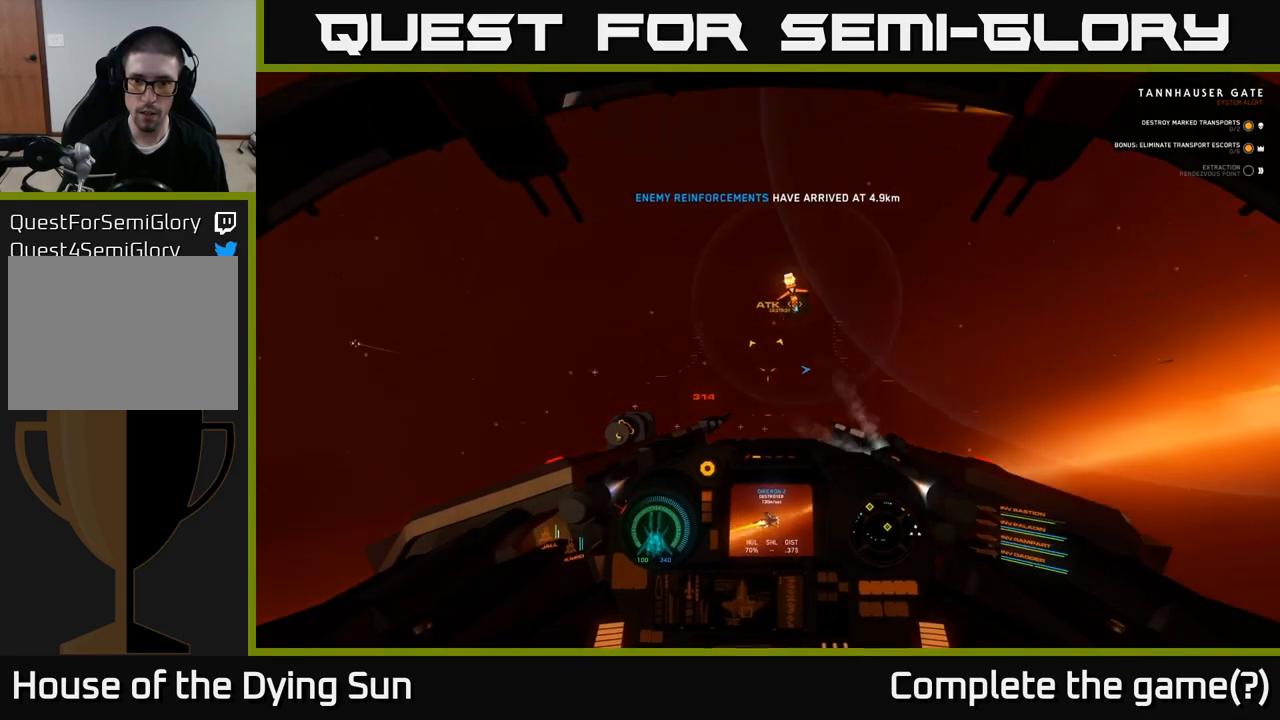
{"buttons": ["L2"], "left_stick": "center", "right_stick": "center", "events": [[250, "R1", "down"], [267, "left_stick", "center"], [350, "R1", "up"], [367, "right_stick", "center"], [450, "L2", "down"]]}
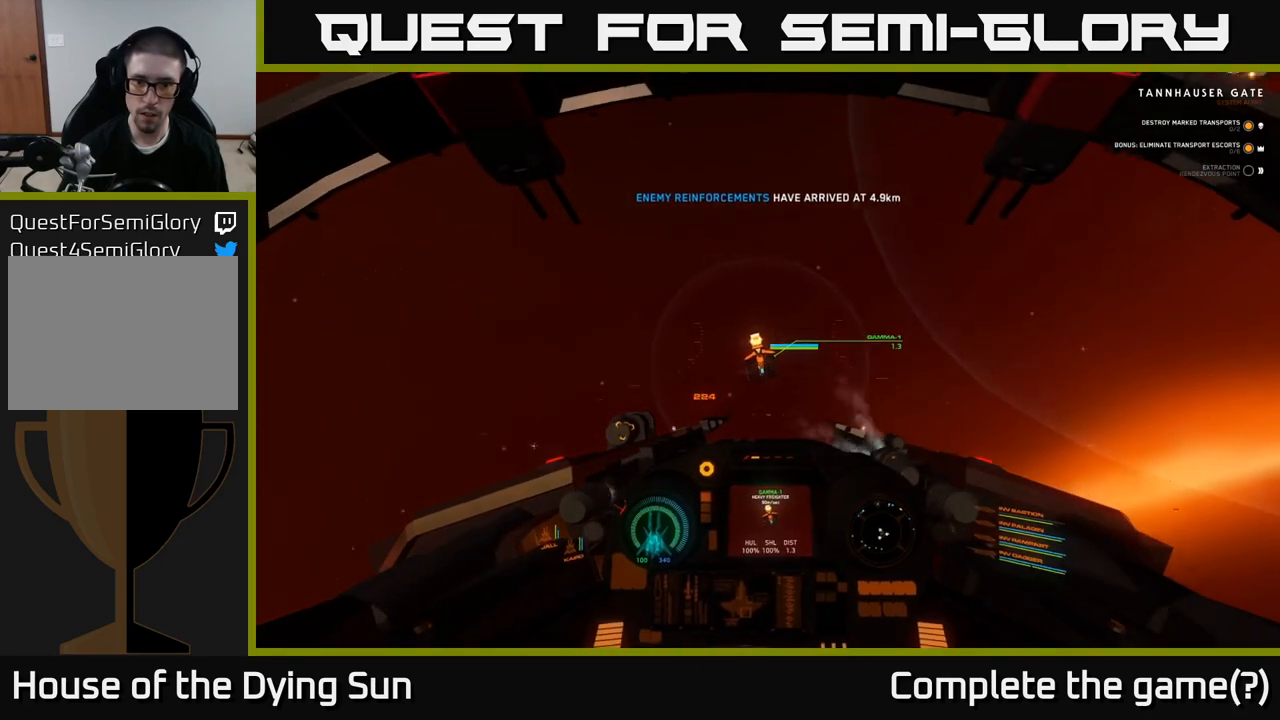
{"buttons": ["L2", "R2"], "left_stick": "center", "right_stick": "center", "events": [[33, "right_stick", "down-left"], [133, "R2", "down"], [200, "right_stick", "center"], [250, "R2", "up"], [333, "right_stick", "up"], [433, "R2", "down"], [483, "right_stick", "center"]]}
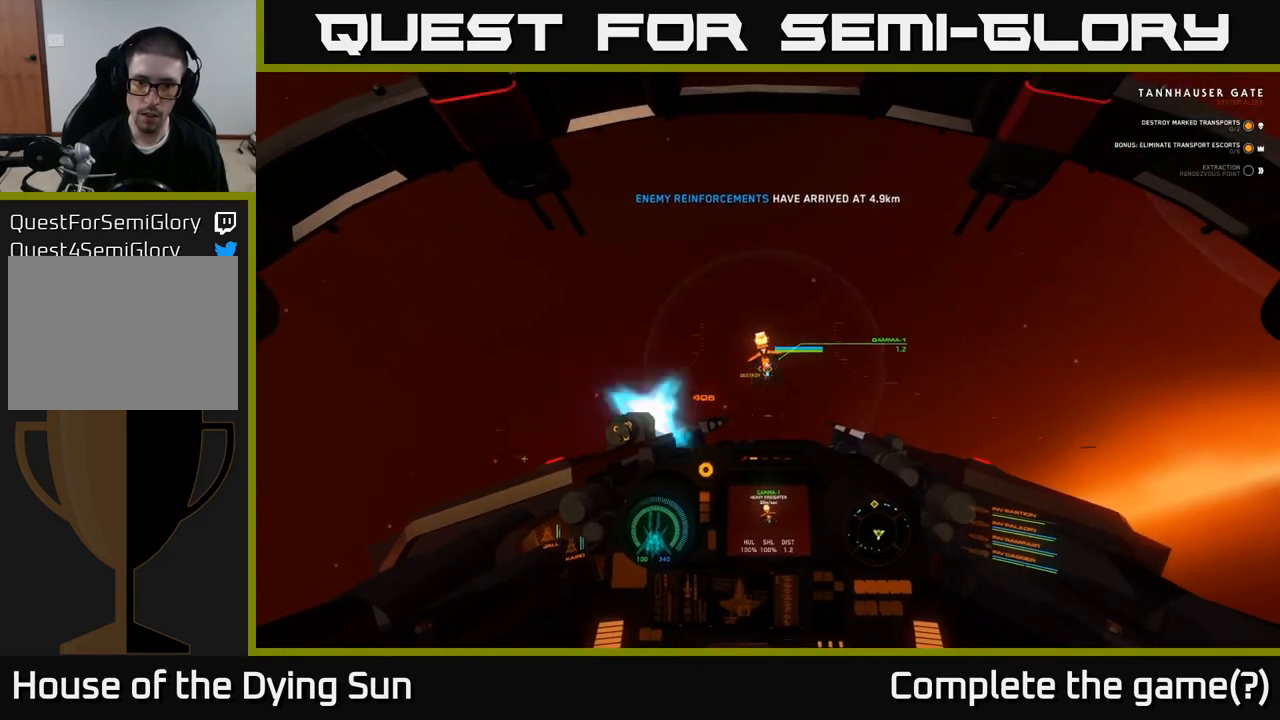
{"buttons": ["L2"], "left_stick": "center", "right_stick": "center", "events": [[50, "L2", "up"], [50, "R2", "up"], [183, "R2", "down"], [200, "right_stick", "up-right"], [350, "R2", "up"], [367, "L2", "down"], [367, "right_stick", "center"]]}
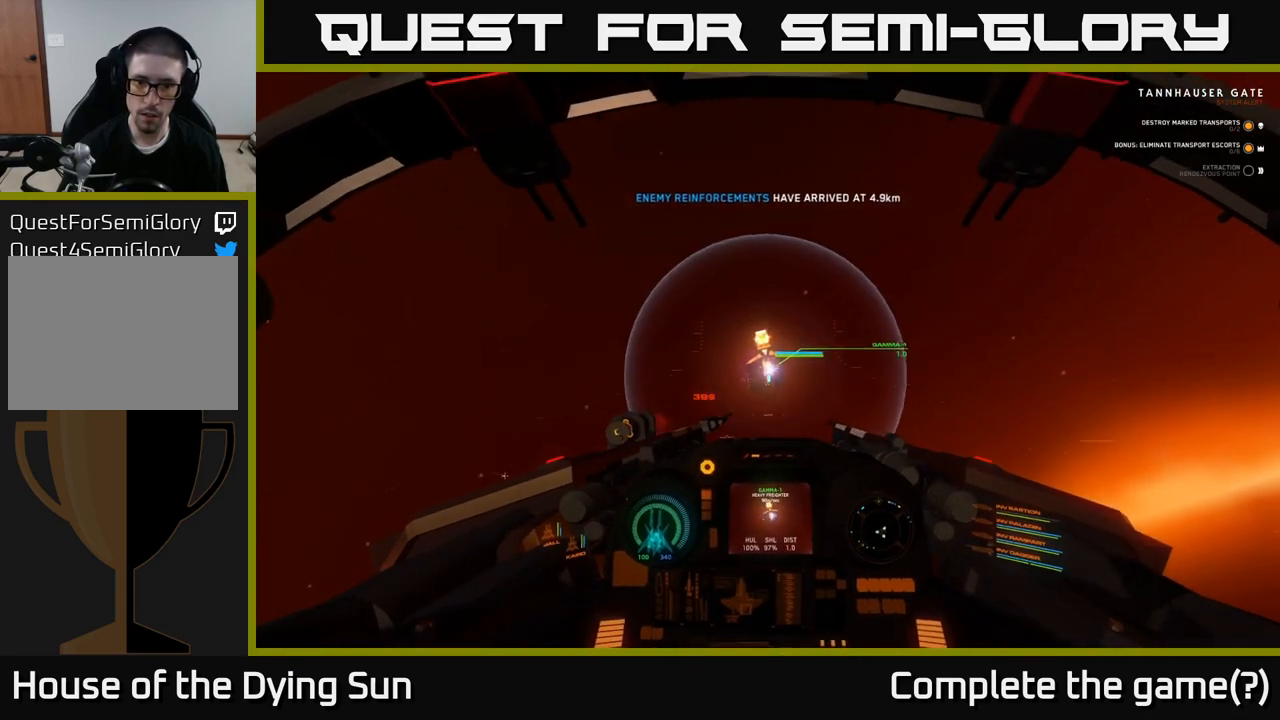
{"buttons": ["R2"], "left_stick": "left", "right_stick": "up-right", "events": [[17, "L2", "up"], [33, "R2", "down"], [217, "R2", "up"], [250, "right_stick", "up-right"], [333, "left_stick", "left"], [350, "R2", "down"]]}
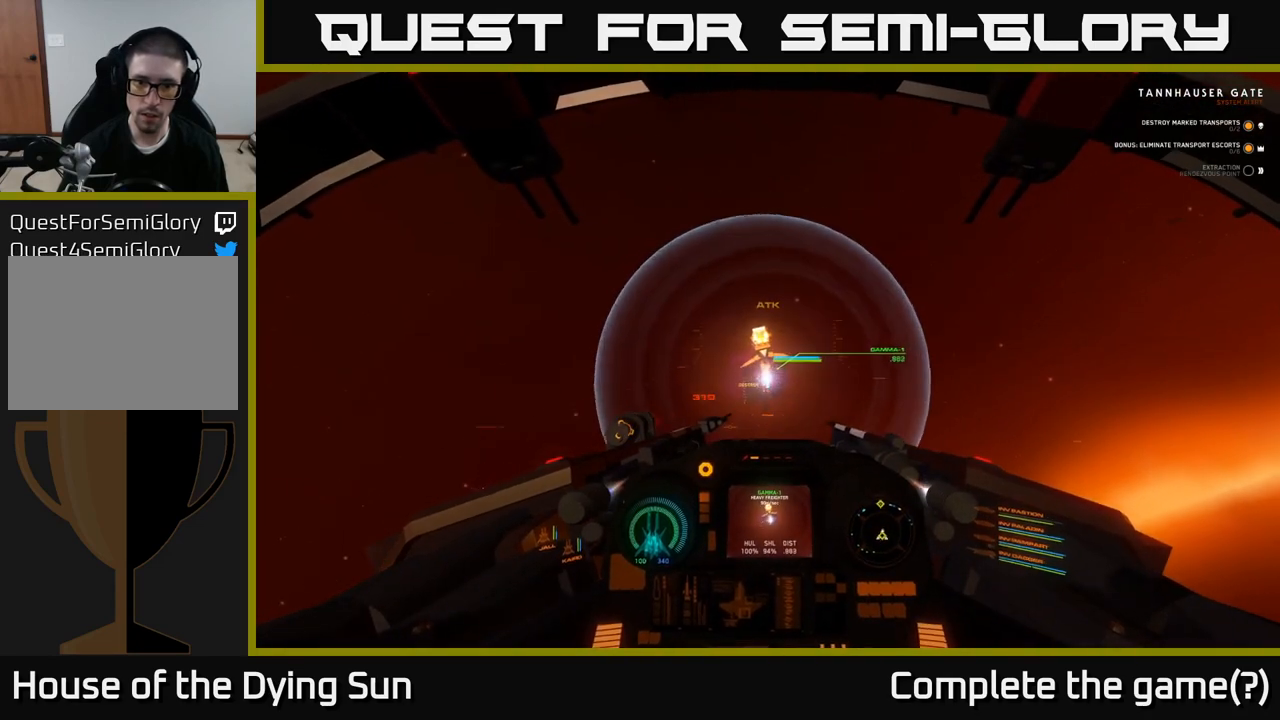
{"buttons": ["L2", "R2"], "left_stick": "center", "right_stick": "down", "events": [[17, "R2", "up"], [67, "right_stick", "center"], [83, "left_stick", "center"], [133, "R2", "down"], [233, "right_stick", "up-right"], [300, "R2", "up"], [333, "right_stick", "center"], [433, "L2", "down"], [467, "R2", "down"], [467, "right_stick", "down"]]}
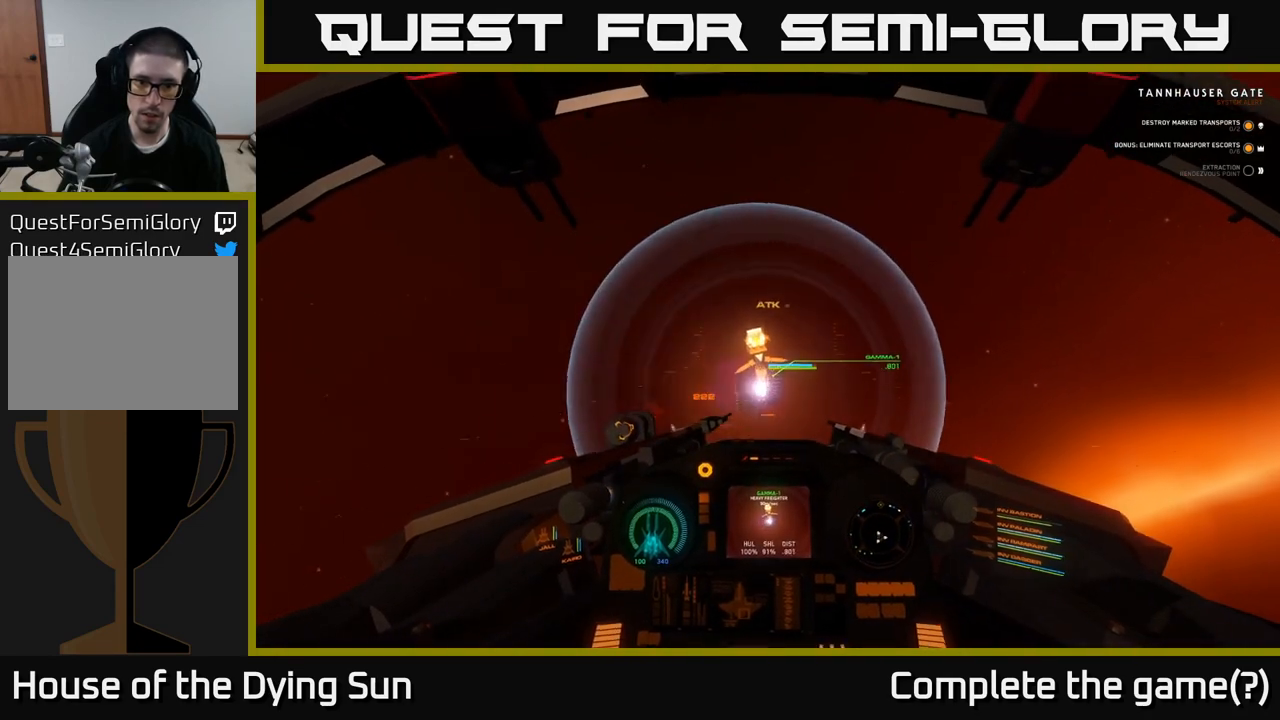
{"buttons": ["L2"], "left_stick": "center", "right_stick": "center", "events": [[100, "right_stick", "center"], [117, "R2", "up"], [150, "left_stick", "left"], [233, "Y", "down"], [300, "Y", "up"], [350, "left_stick", "center"]]}
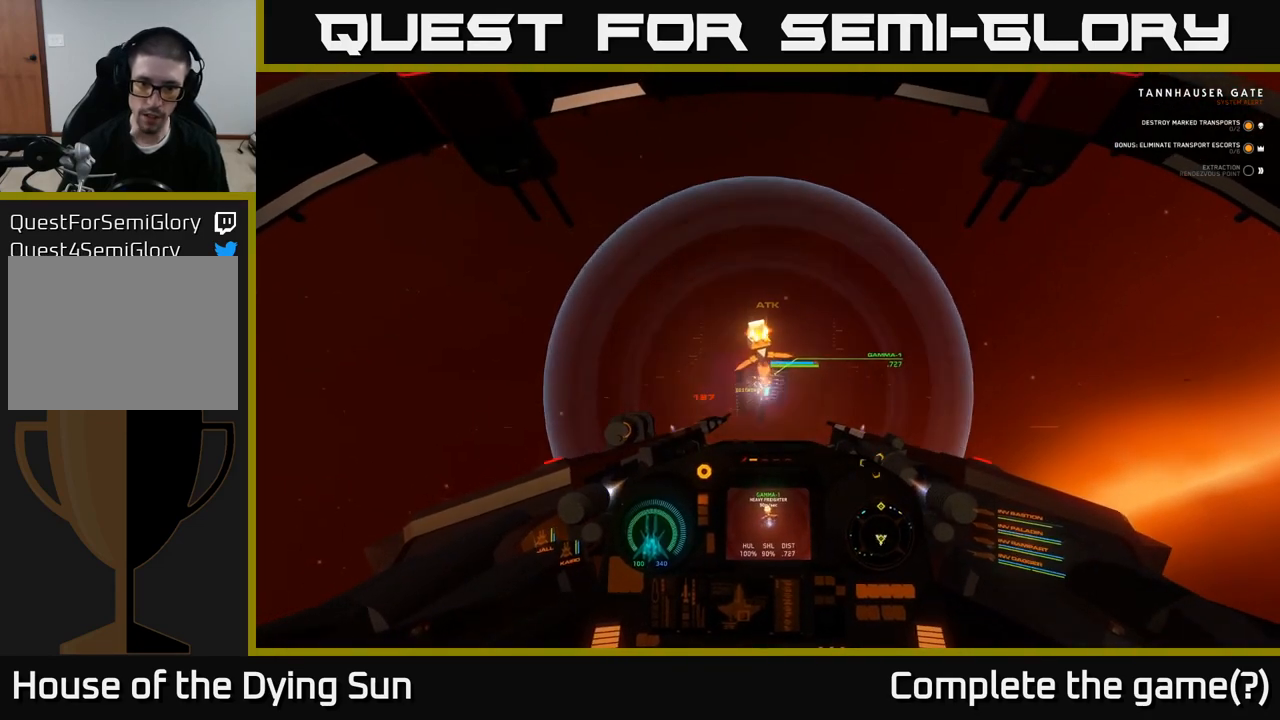
{"buttons": ["L2"], "left_stick": "center", "right_stick": "center", "events": [[17, "right_stick", "down-left"], [117, "right_stick", "center"]]}
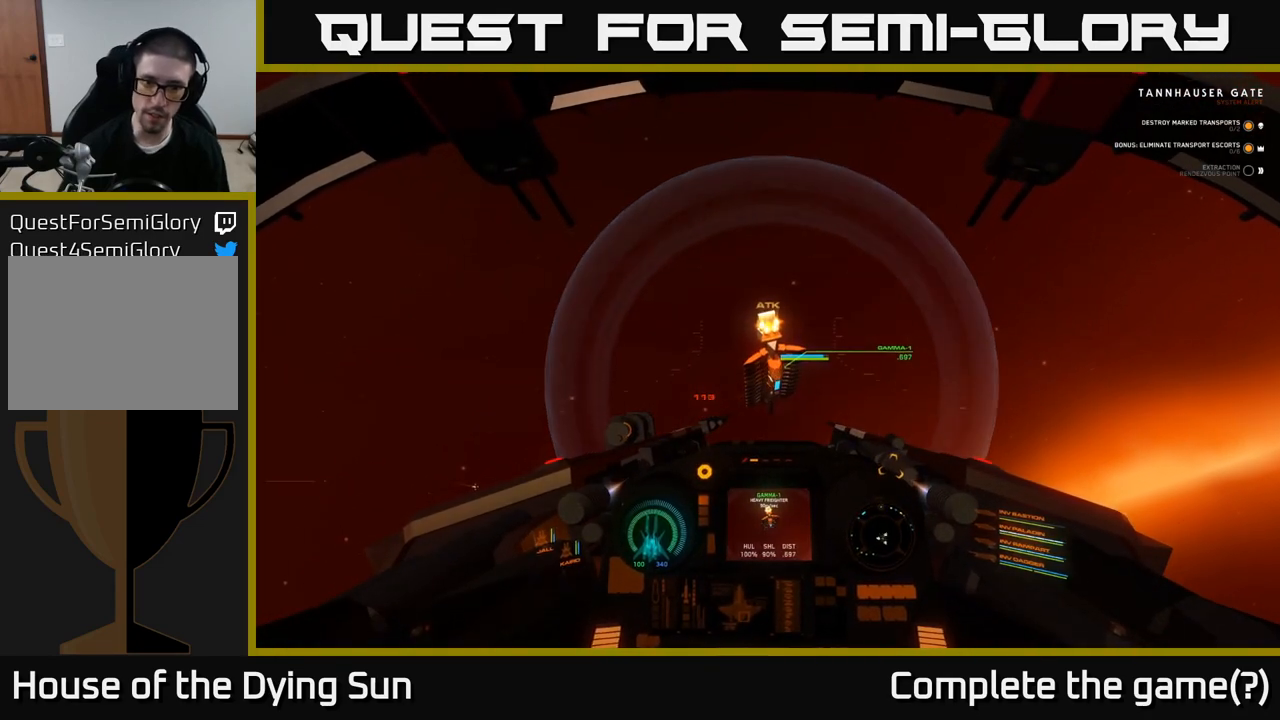
{"buttons": ["L2"], "left_stick": "center", "right_stick": "center", "events": [[267, "right_stick", "down"], [367, "L2", "up"], [400, "right_stick", "center"], [467, "L2", "down"]]}
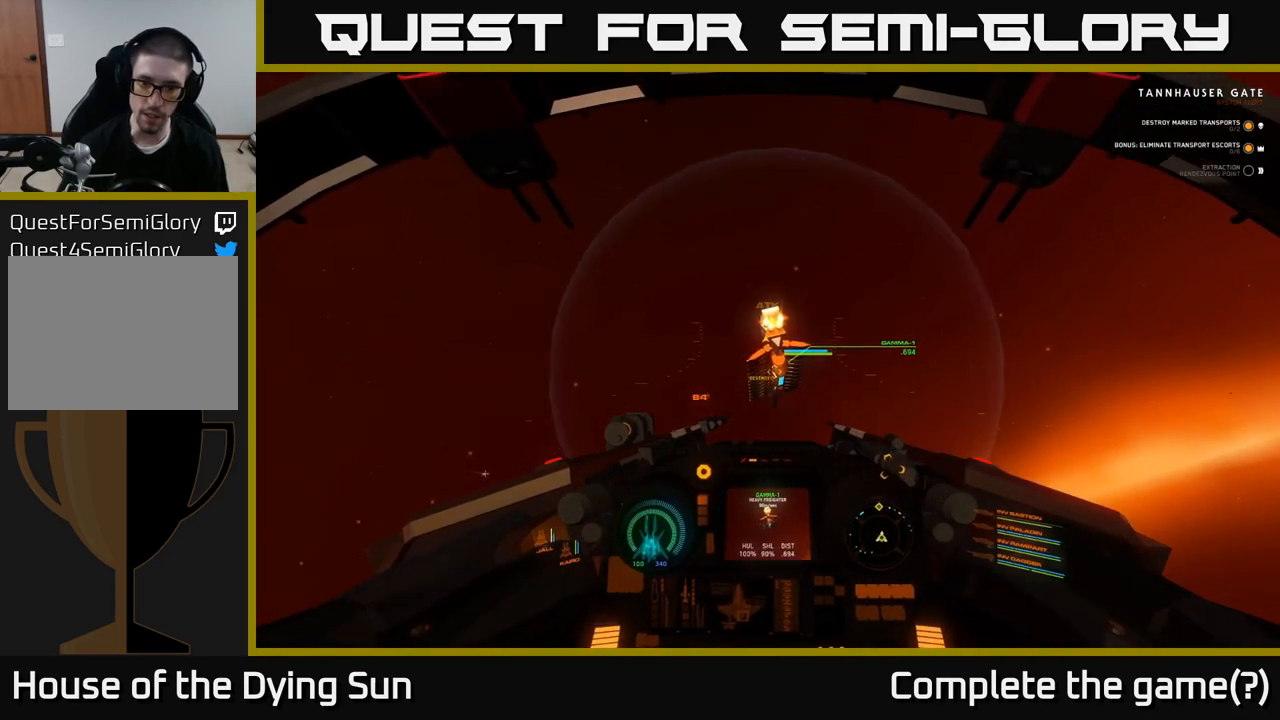
{"buttons": ["L2"], "left_stick": "center", "right_stick": "center", "events": [[100, "right_stick", "down-right"], [233, "right_stick", "center"]]}
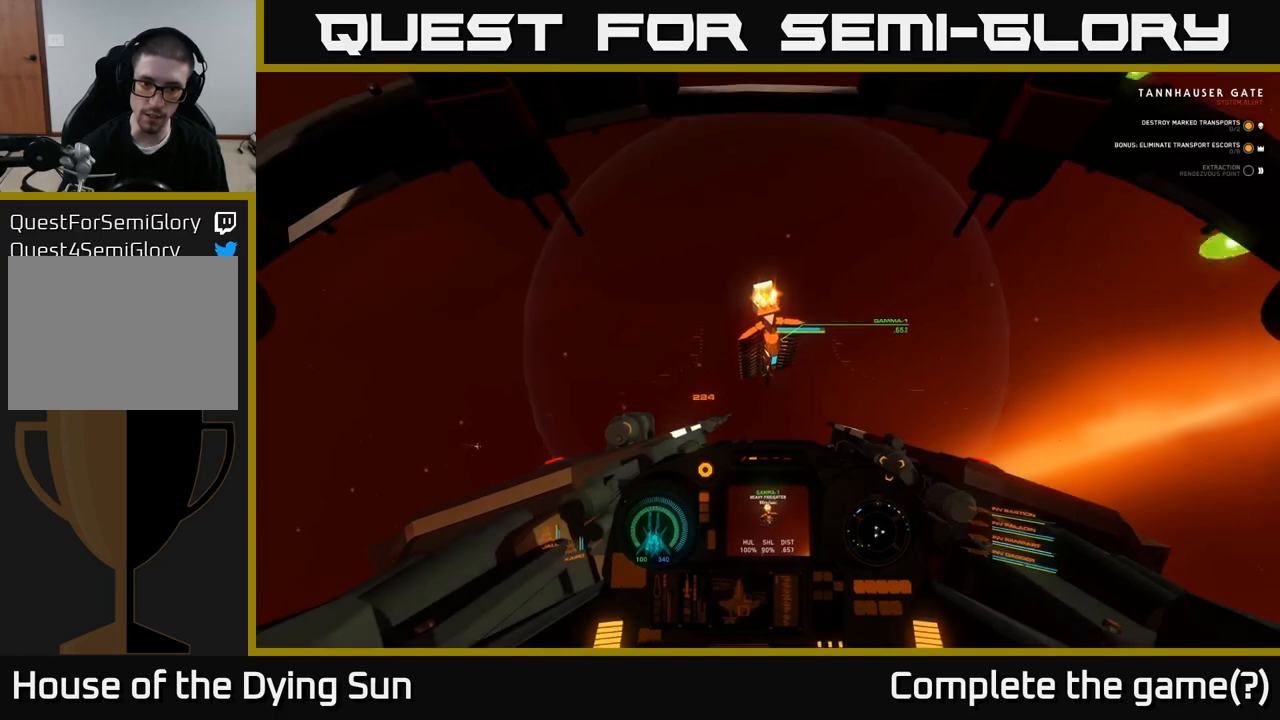
{"buttons": ["L2"], "left_stick": "center", "right_stick": "center", "events": [[250, "right_stick", "up"], [400, "right_stick", "center"]]}
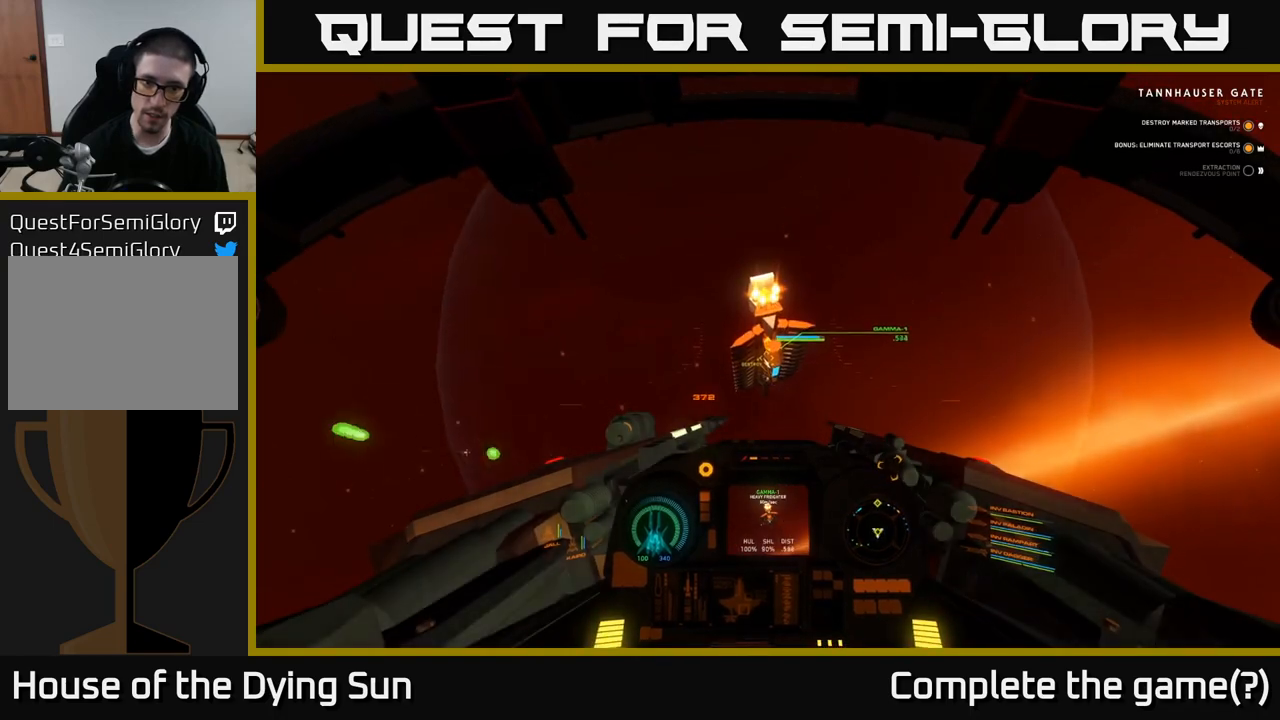
{"buttons": [], "left_stick": "center", "right_stick": "center", "events": [[150, "L2", "up"]]}
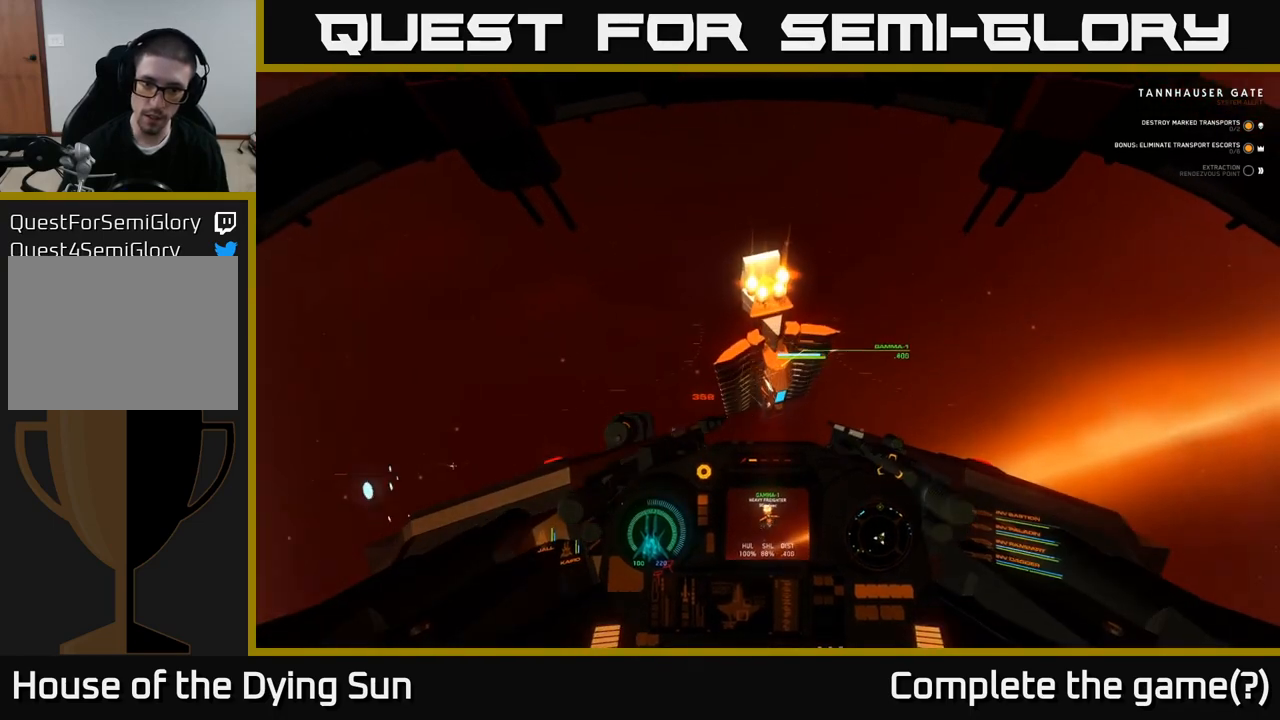
{"buttons": [], "left_stick": "down", "right_stick": "down", "events": [[50, "right_stick", "down-right"], [83, "left_stick", "down"], [200, "right_stick", "center"], [417, "right_stick", "down"]]}
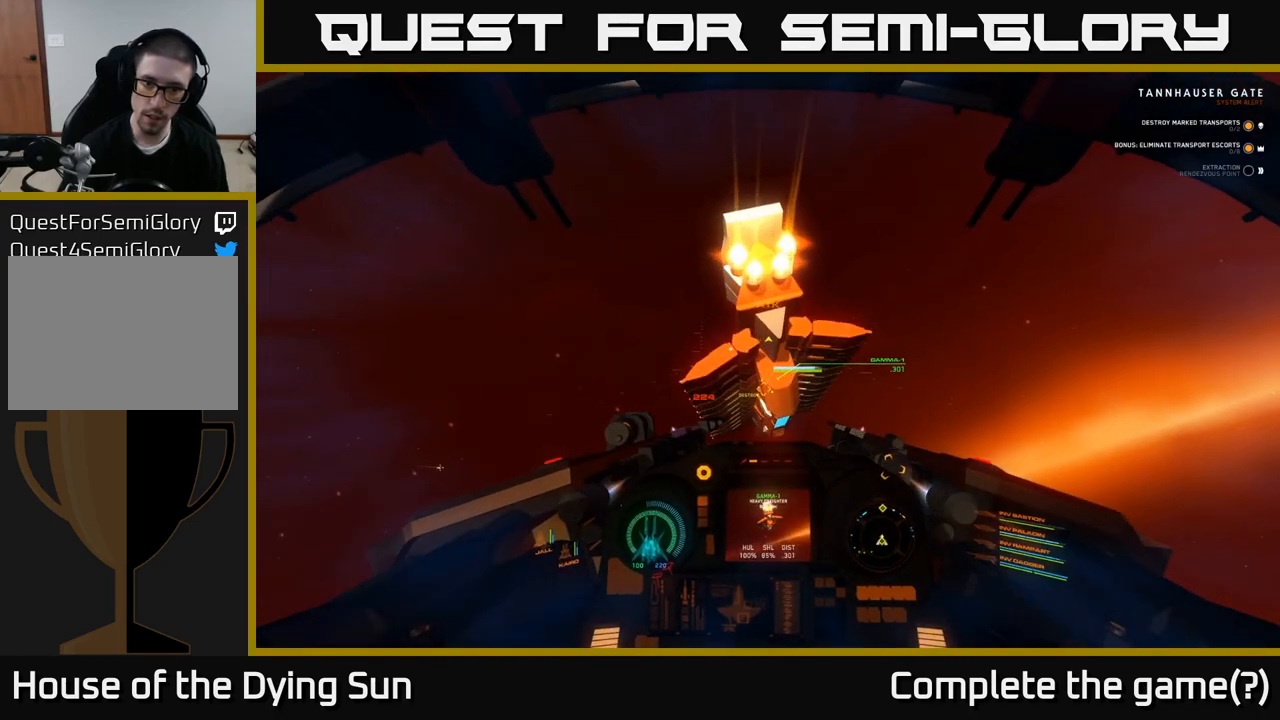
{"buttons": [], "left_stick": "center", "right_stick": "center", "events": [[217, "R2", "down"], [300, "R2", "up"], [300, "right_stick", "center"], [350, "left_stick", "center"]]}
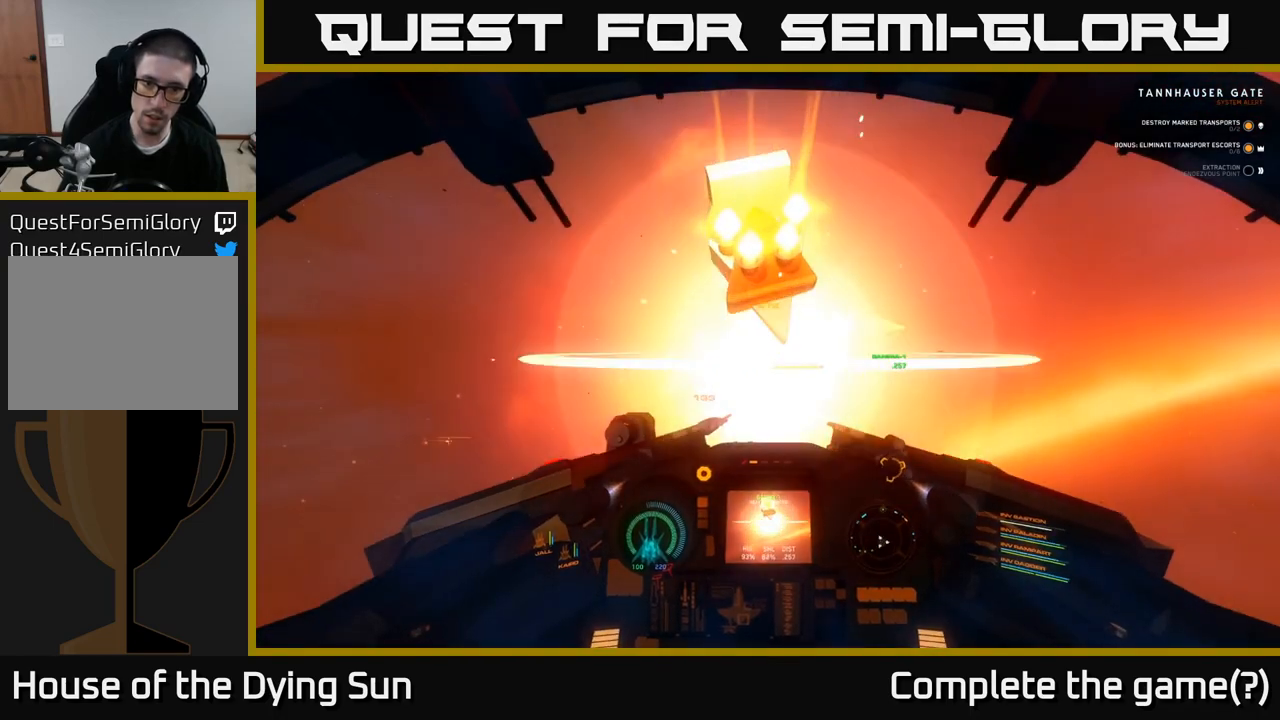
{"buttons": [], "left_stick": "right", "right_stick": "right", "events": [[50, "right_stick", "right"], [117, "left_stick", "down"], [183, "R2", "down"], [200, "right_stick", "left"], [250, "R2", "up"], [250, "right_stick", "center"], [317, "left_stick", "down-right"], [333, "R2", "down"], [433, "R2", "up"], [433, "right_stick", "right"], [483, "left_stick", "right"]]}
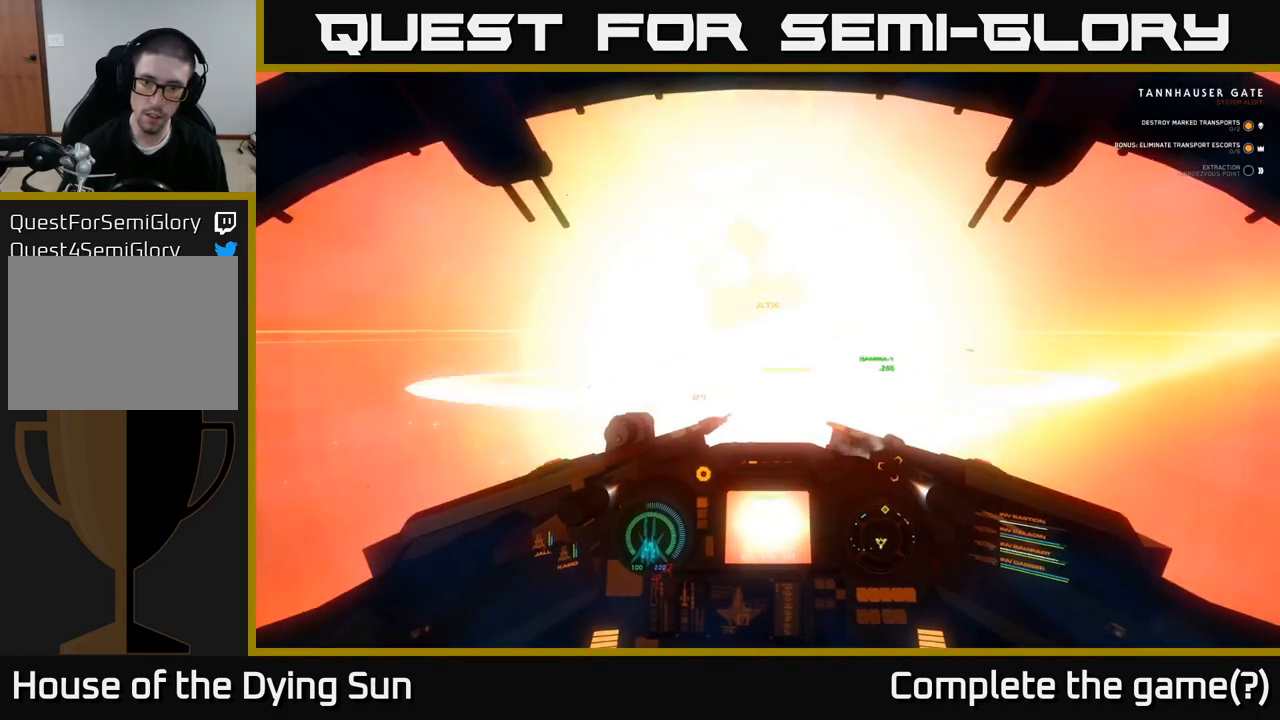
{"buttons": ["L2"], "left_stick": "right", "right_stick": "down", "events": [[117, "L2", "down"], [450, "right_stick", "down"]]}
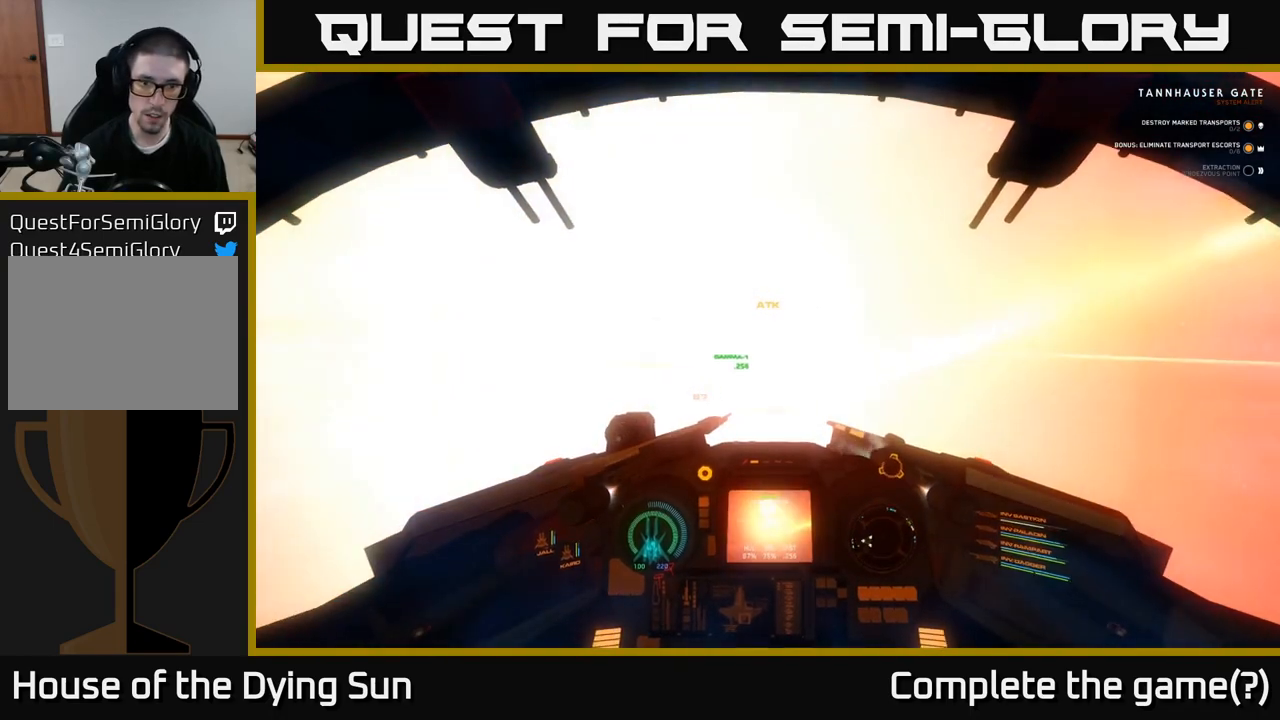
{"buttons": ["L2"], "left_stick": "right", "right_stick": "center", "events": [[83, "right_stick", "left"], [217, "L2", "up"], [283, "right_stick", "center"], [300, "L2", "down"]]}
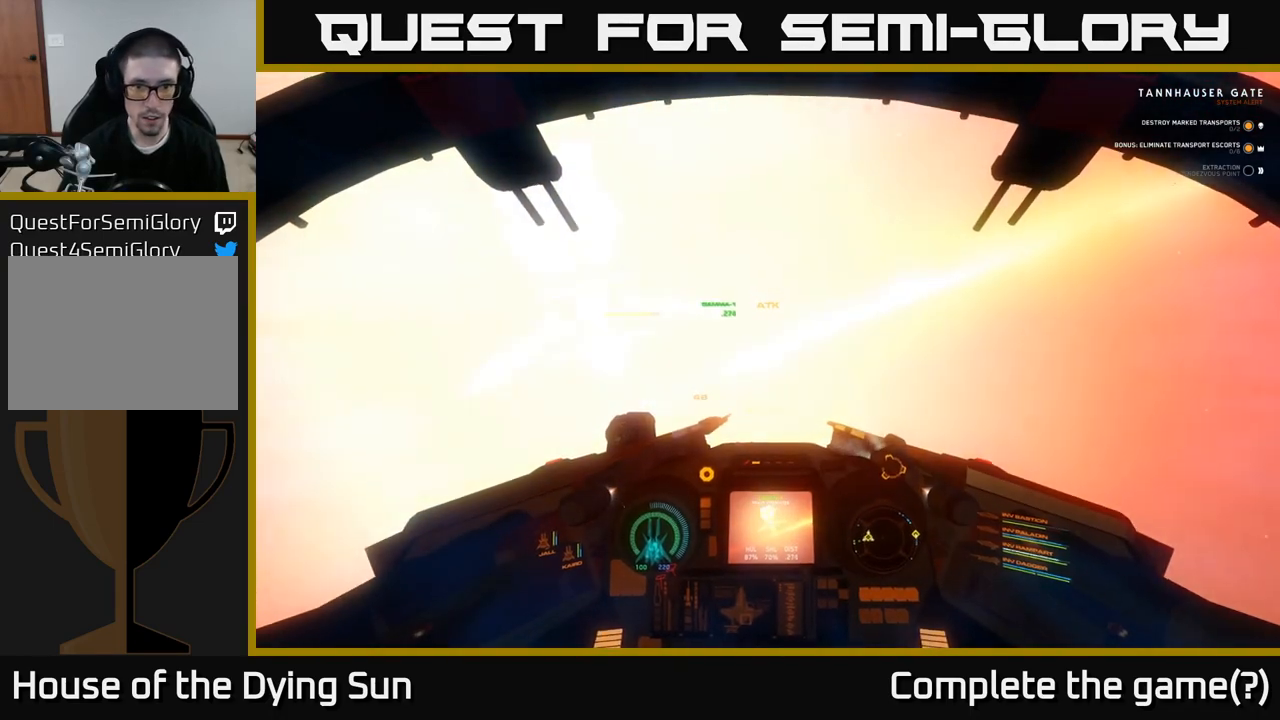
{"buttons": ["L2"], "left_stick": "right", "right_stick": "left", "events": [[150, "right_stick", "left"]]}
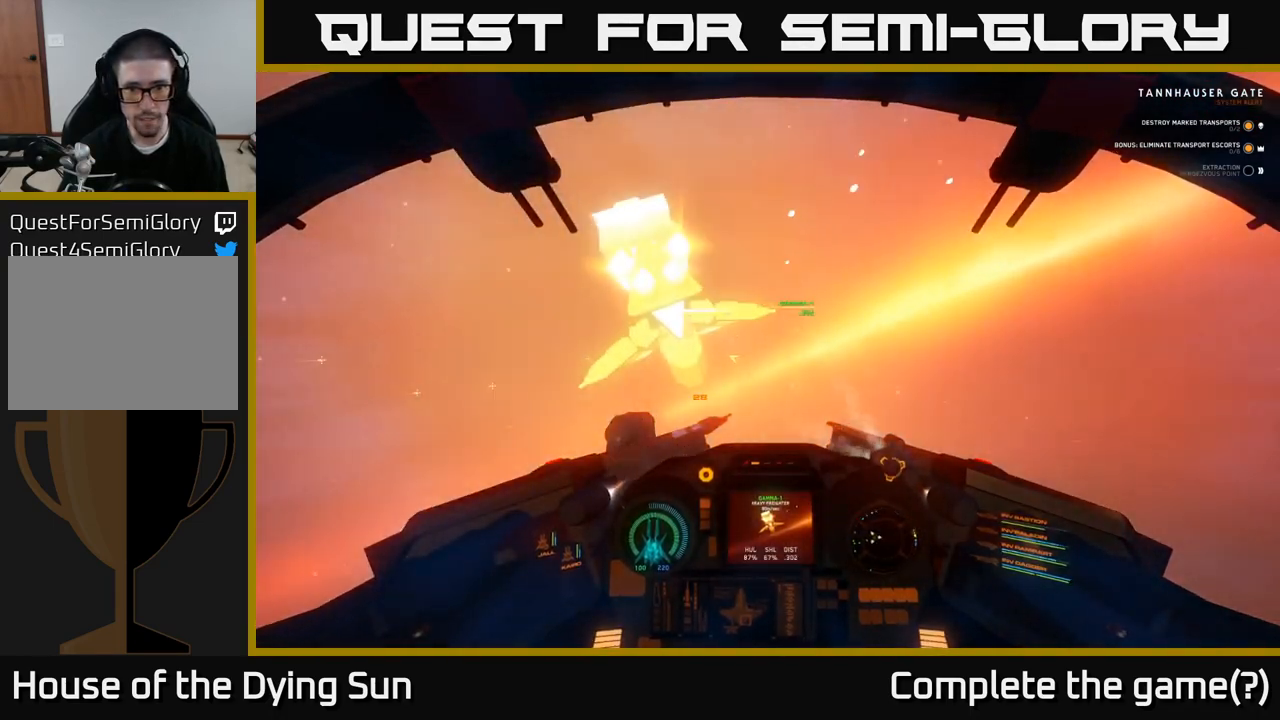
{"buttons": ["L2"], "left_stick": "center", "right_stick": "right", "events": [[50, "L2", "up"], [283, "right_stick", "right"], [317, "L2", "down"], [400, "left_stick", "center"]]}
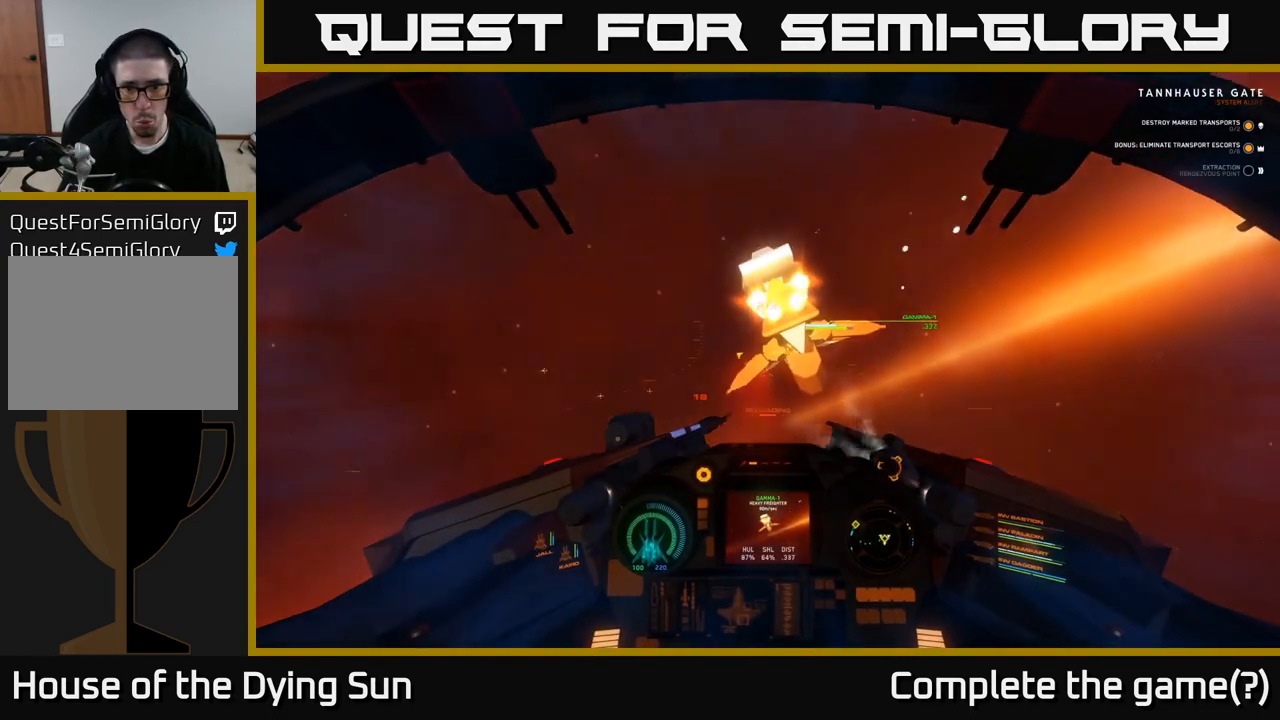
{"buttons": ["L2"], "left_stick": "center", "right_stick": "center", "events": [[17, "right_stick", "center"]]}
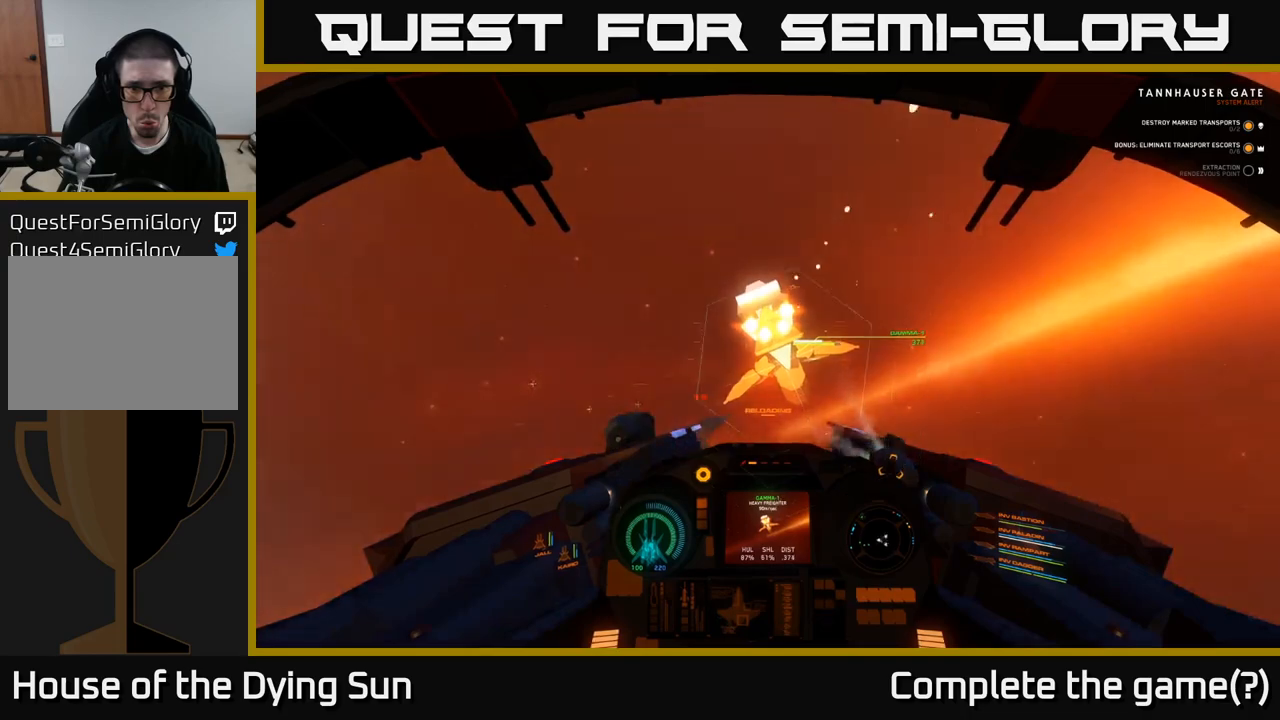
{"buttons": ["L2"], "left_stick": "center", "right_stick": "center", "events": [[83, "L2", "up"], [167, "L2", "down"]]}